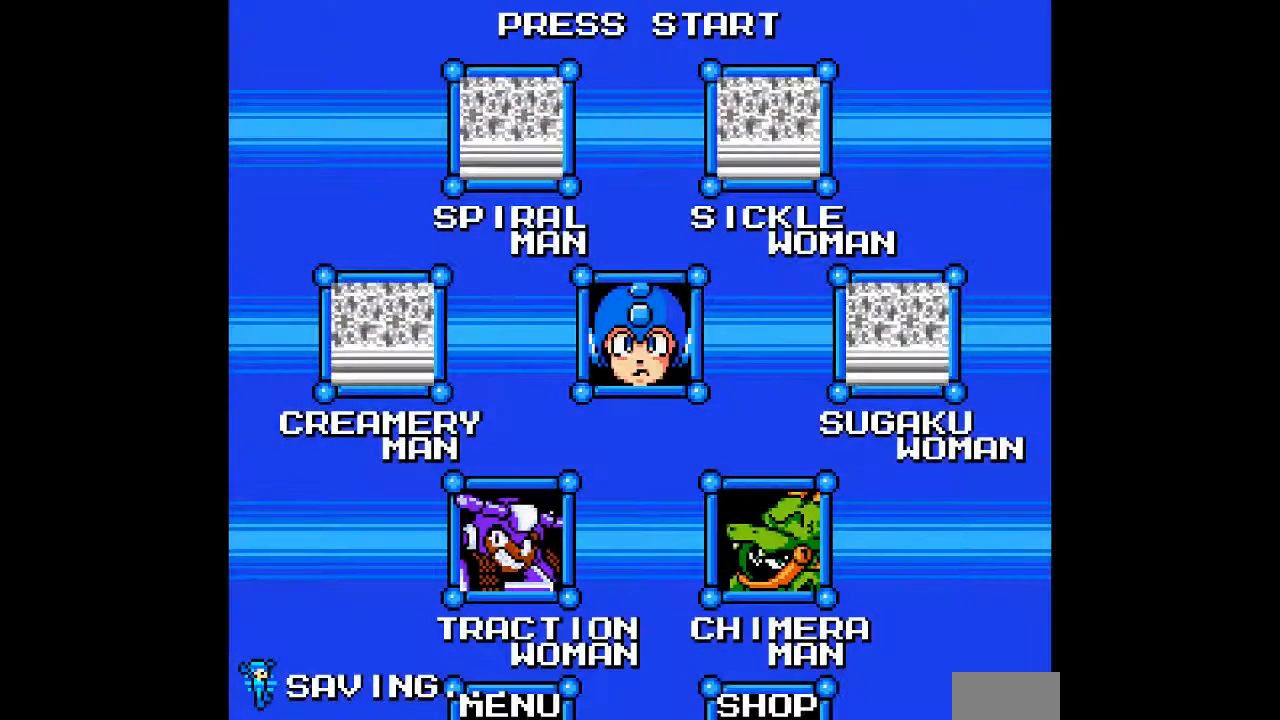
Gameplay with a controller; each line is a JSON object with the inputs held at the frame after it. "events" lists button and stick changes between this image and that frame as [ms after this image, input, new state], when the widget could be followed in between. Not read: C L3 R3 START.
{"buttons": [], "events": []}
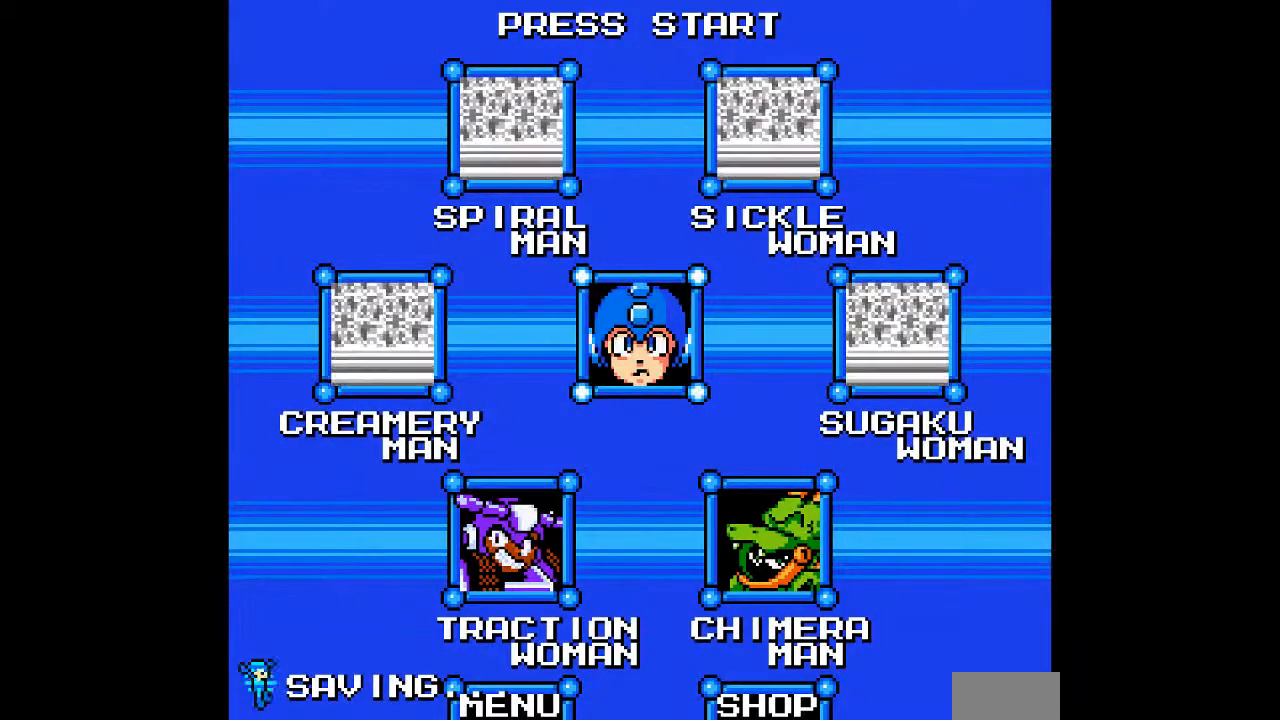
{"buttons": [], "events": []}
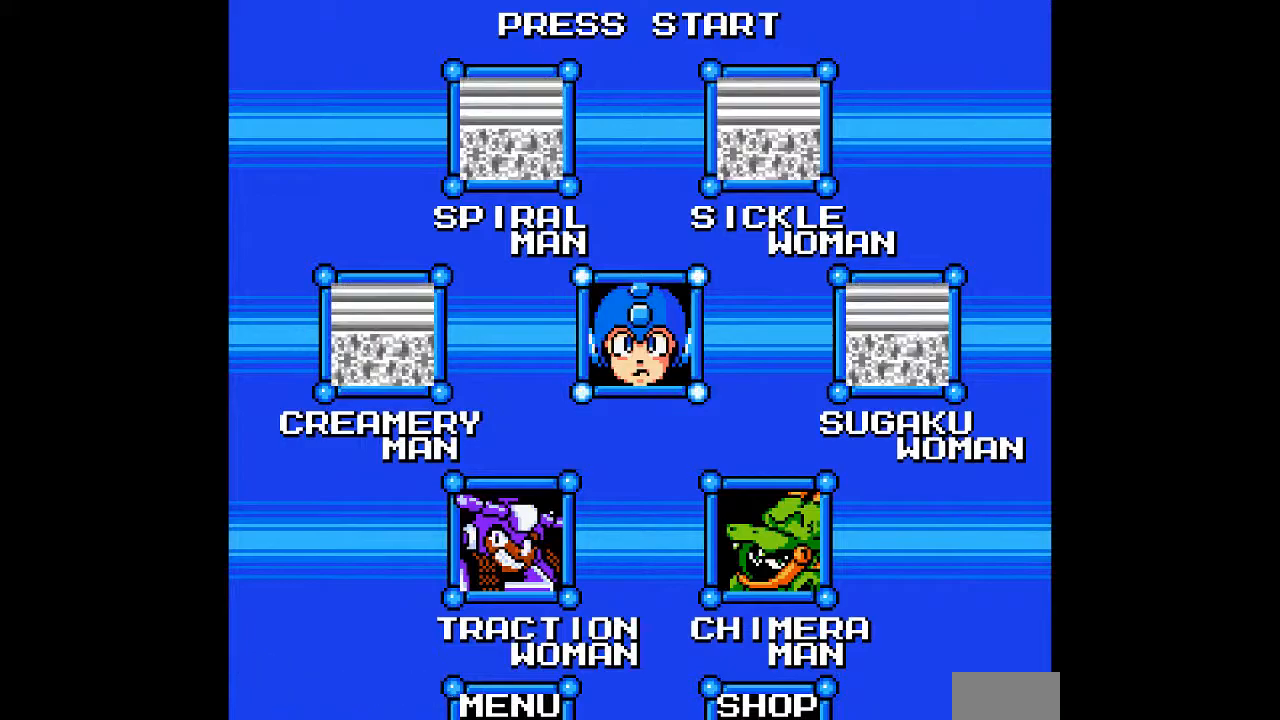
{"buttons": [], "events": []}
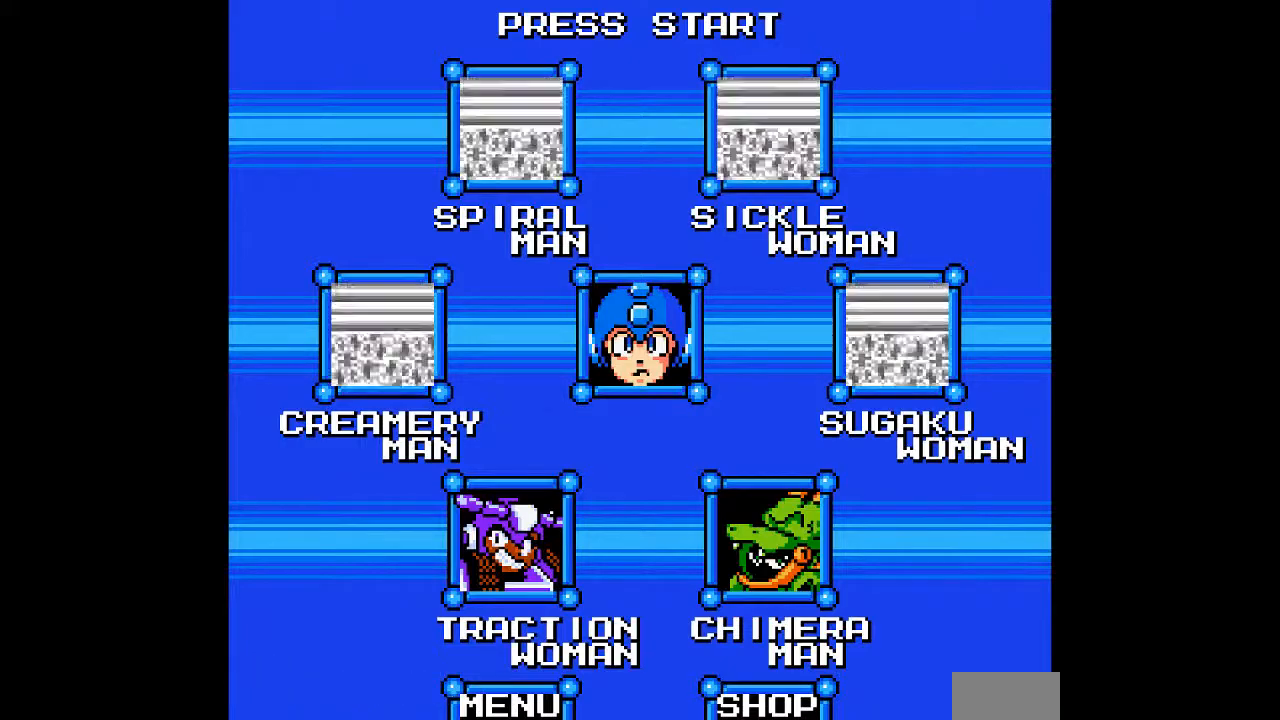
{"buttons": [], "events": []}
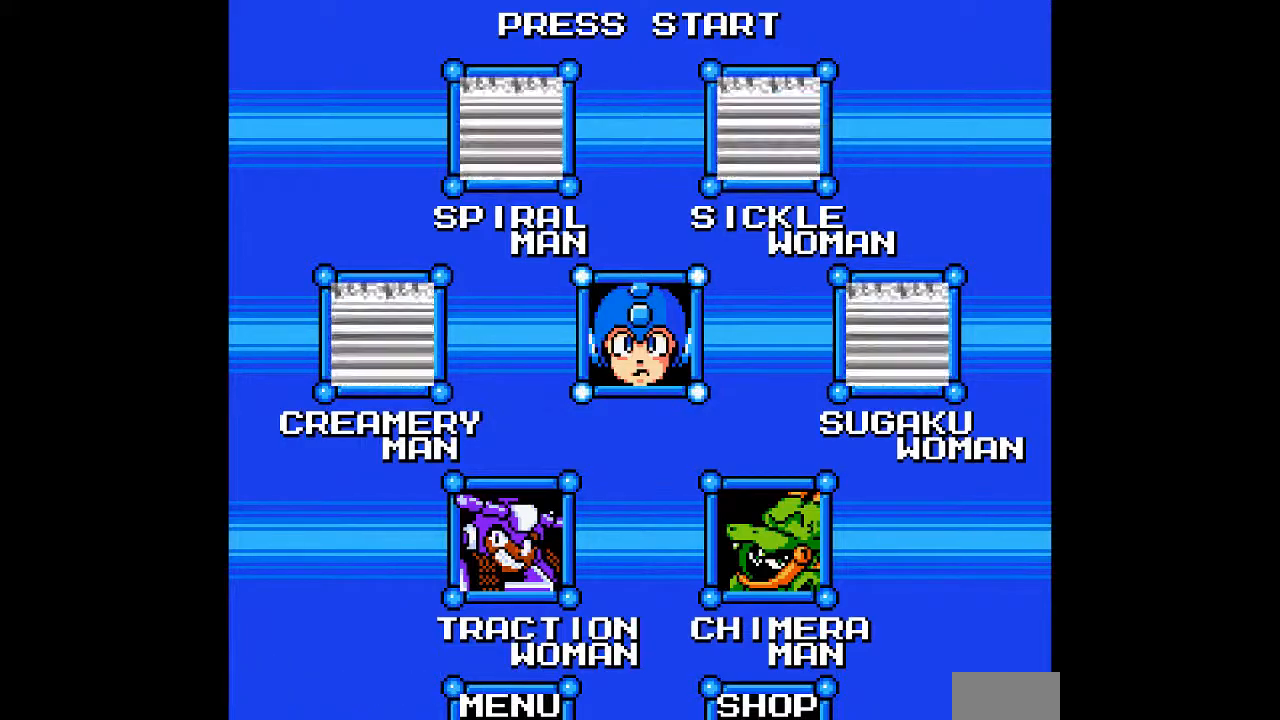
{"buttons": [], "events": []}
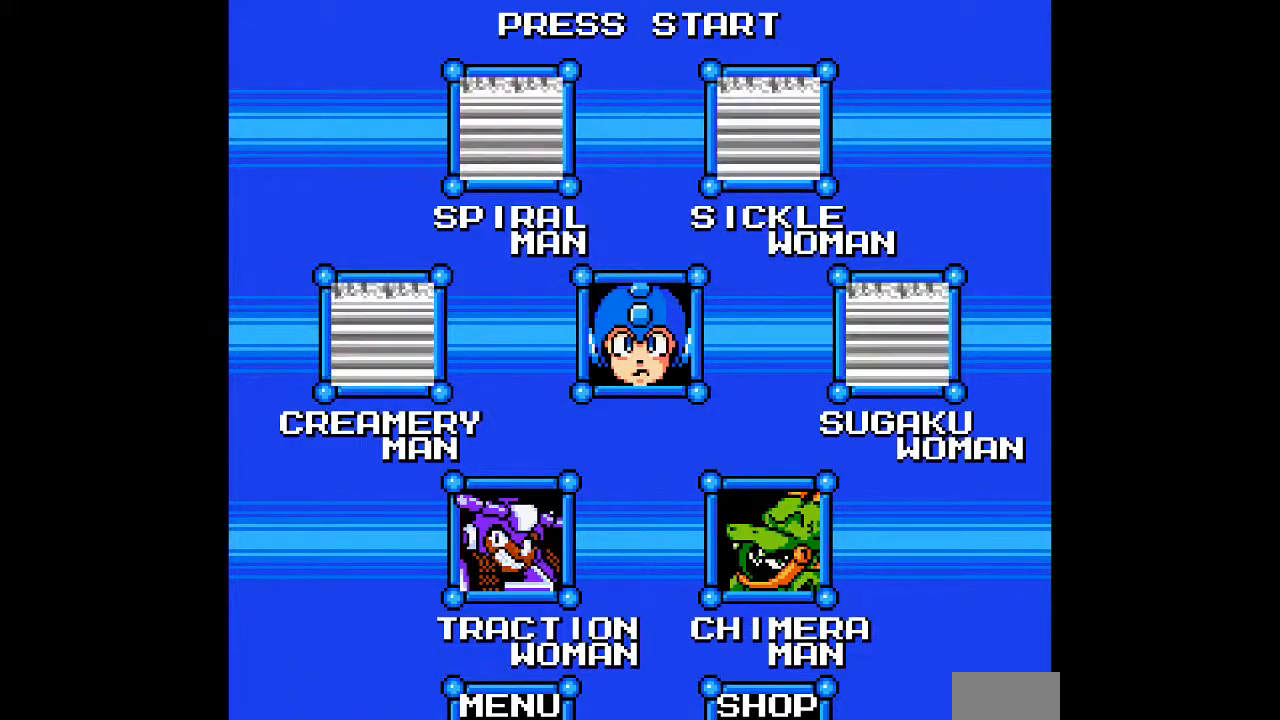
{"buttons": [], "events": []}
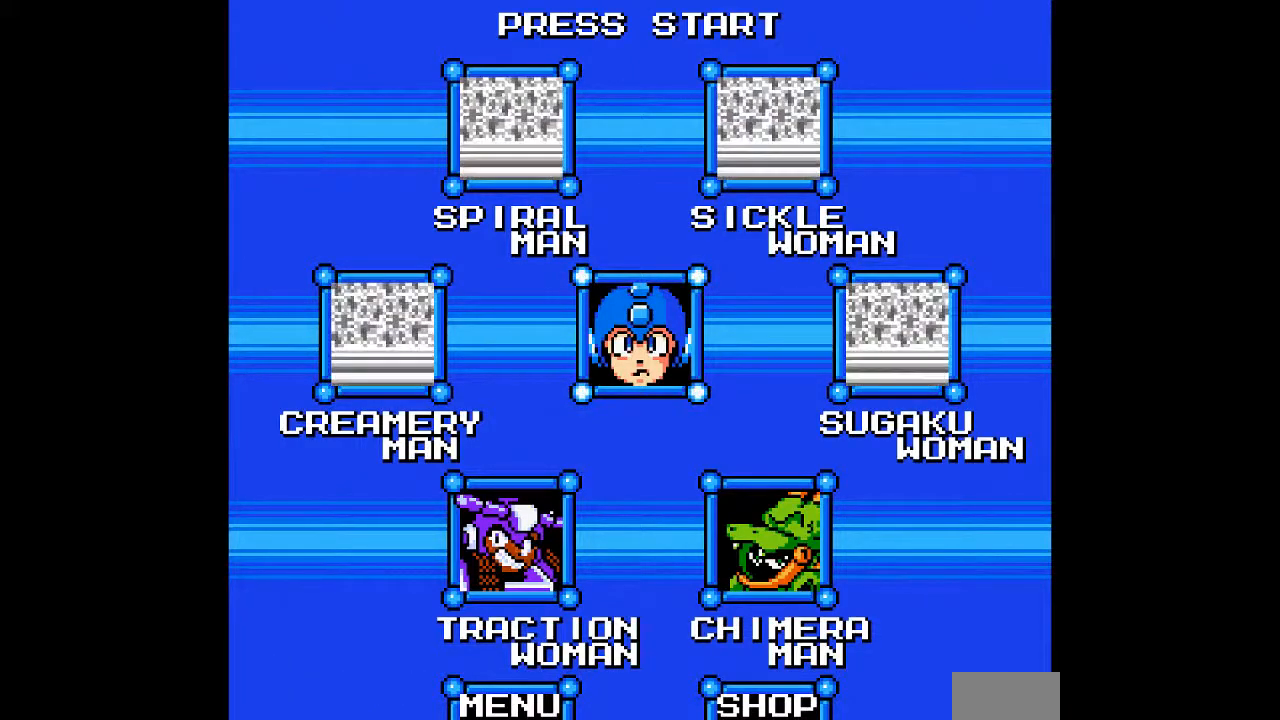
{"buttons": ["DPAD_DOWN"], "events": [[83, "DPAD_RIGHT", "down"], [183, "DPAD_RIGHT", "up"], [450, "DPAD_DOWN", "down"]]}
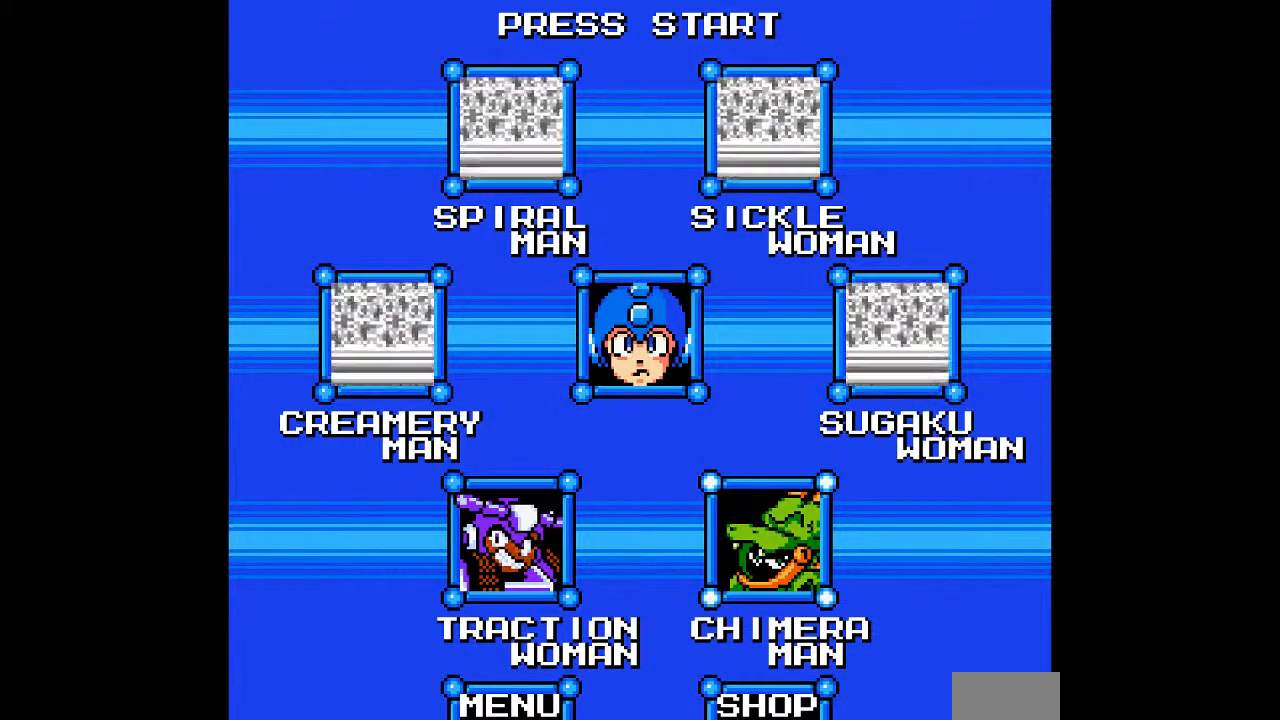
{"buttons": [], "events": [[50, "DPAD_DOWN", "up"], [300, "DPAD_DOWN", "down"], [400, "DPAD_DOWN", "up"]]}
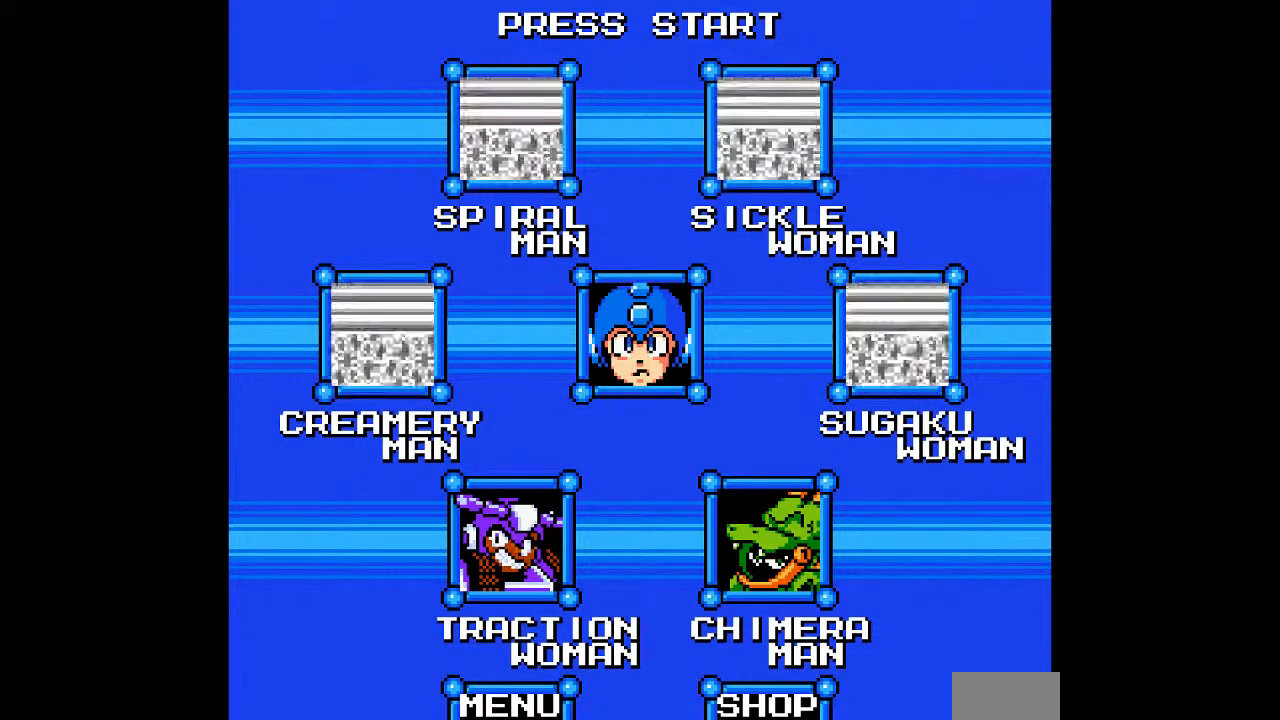
{"buttons": [], "events": [[83, "DPAD_UP", "down"], [183, "DPAD_UP", "up"]]}